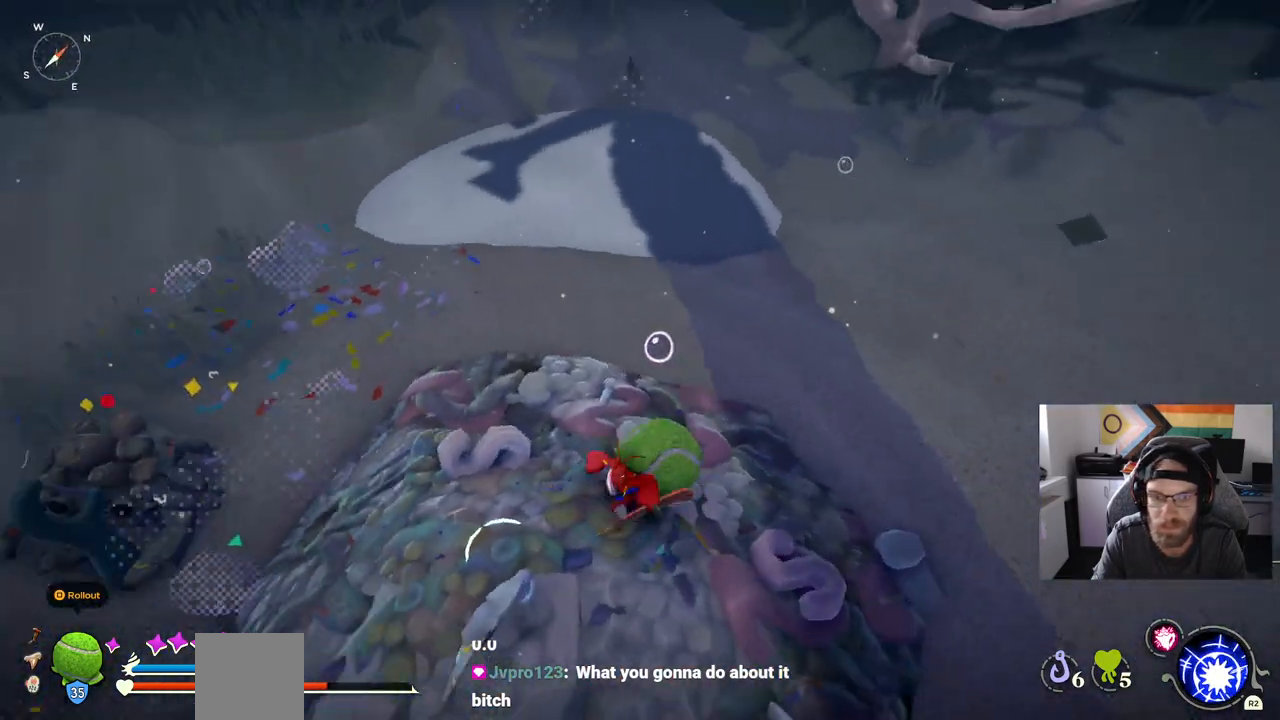
Gameplay with a controller (PlayStation layout); each line is a JSON object with the inputs held at the frame after it. "events" lists button and stick changes between this image and that frame as [ms after this image, input, new state], when the widget could be followed in between. Not read: L1.
{"buttons": [], "left_stick": "left", "right_stick": "center", "events": [[450, "right_stick", "center"]]}
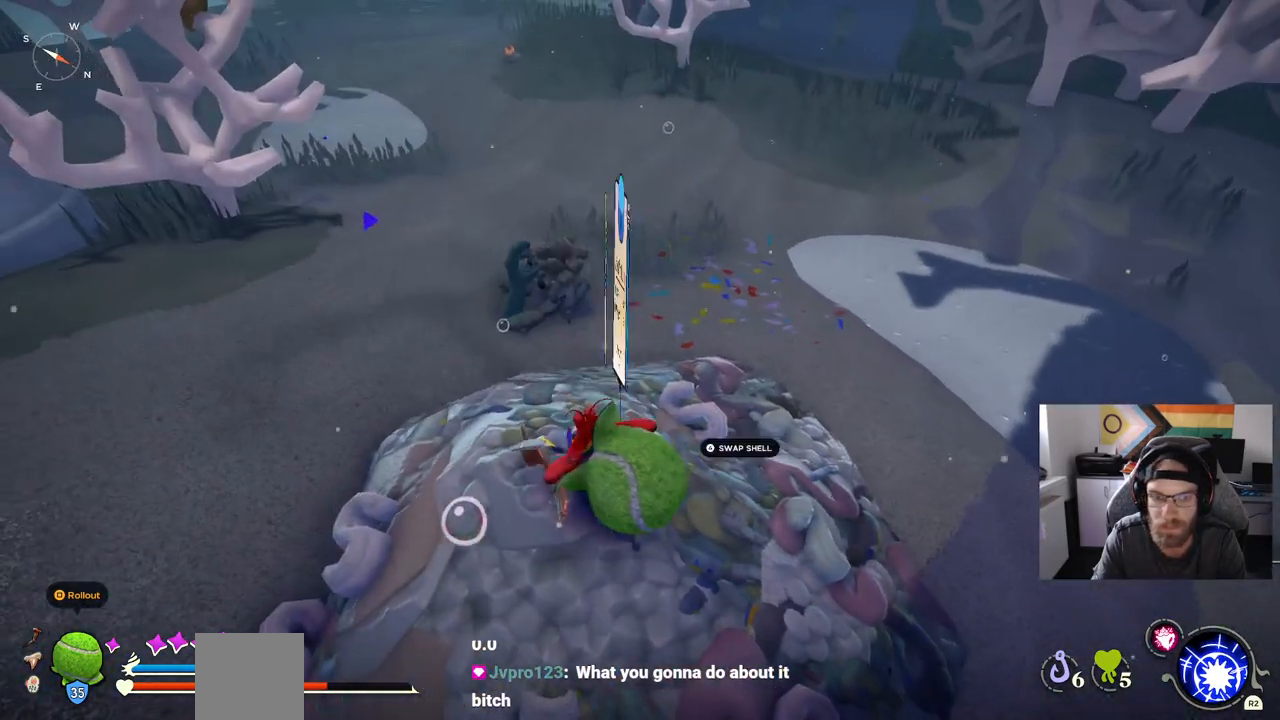
{"buttons": [], "left_stick": "up-right", "right_stick": "center", "events": [[67, "right_stick", "up-left"], [117, "left_stick", "center"], [233, "left_stick", "up-right"], [233, "right_stick", "center"]]}
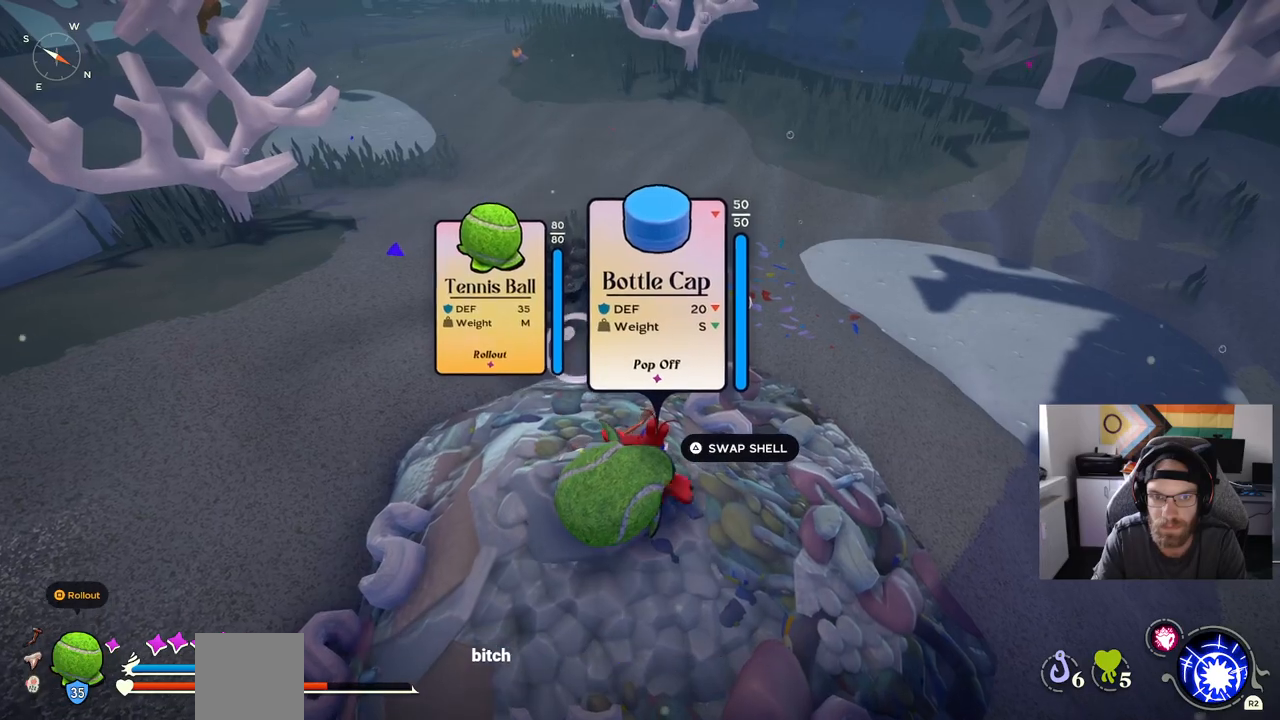
{"buttons": [], "left_stick": "up", "right_stick": "center", "events": [[367, "left_stick", "up"]]}
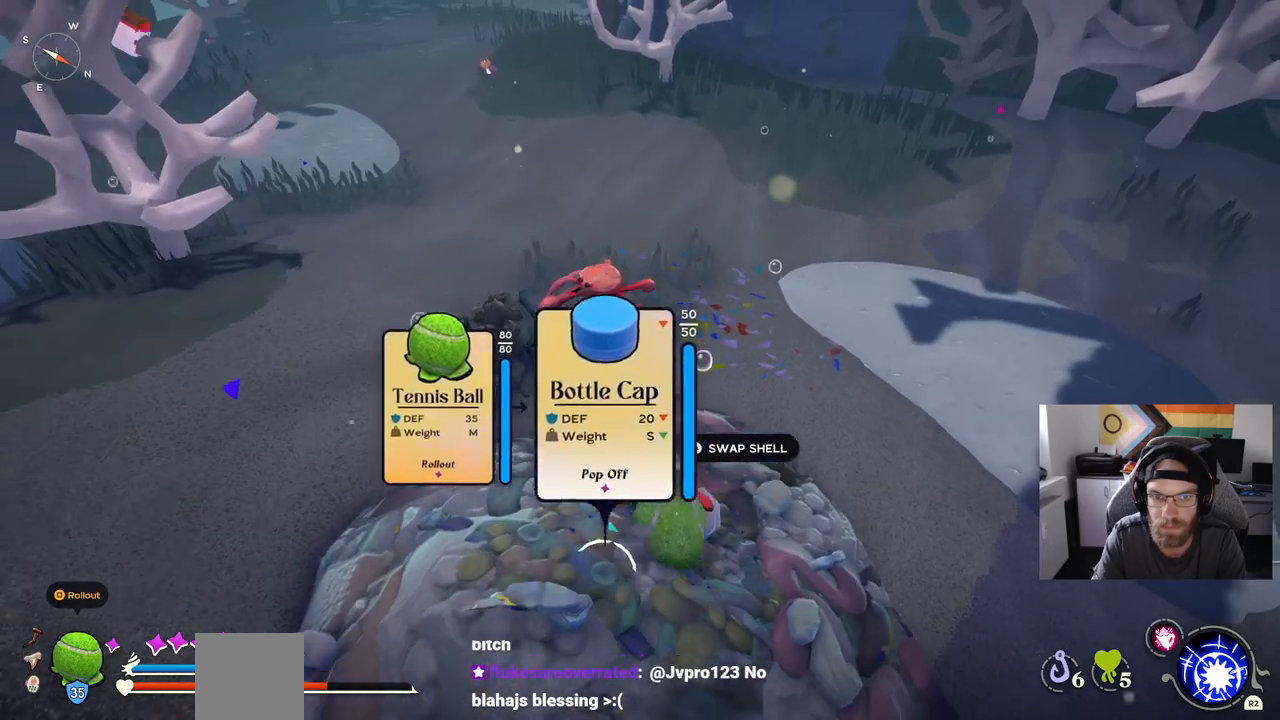
{"buttons": [], "left_stick": "up", "right_stick": "center", "events": []}
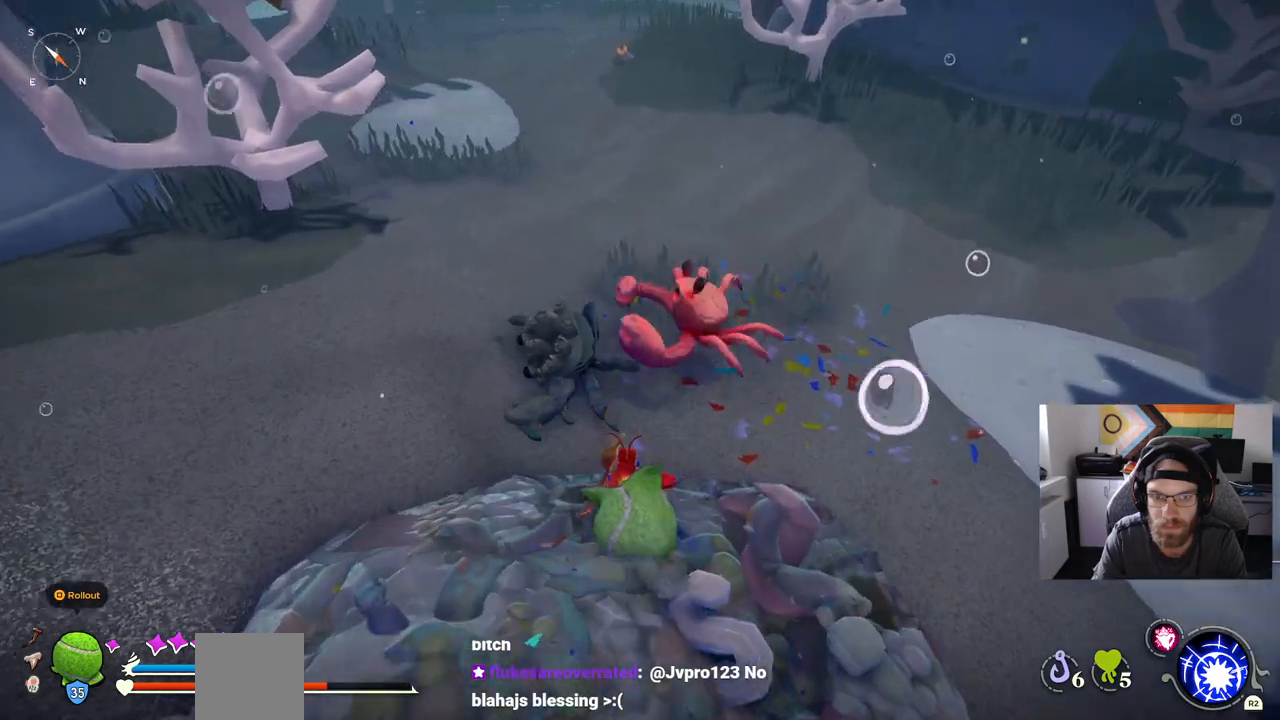
{"buttons": [], "left_stick": "up", "right_stick": "center", "events": []}
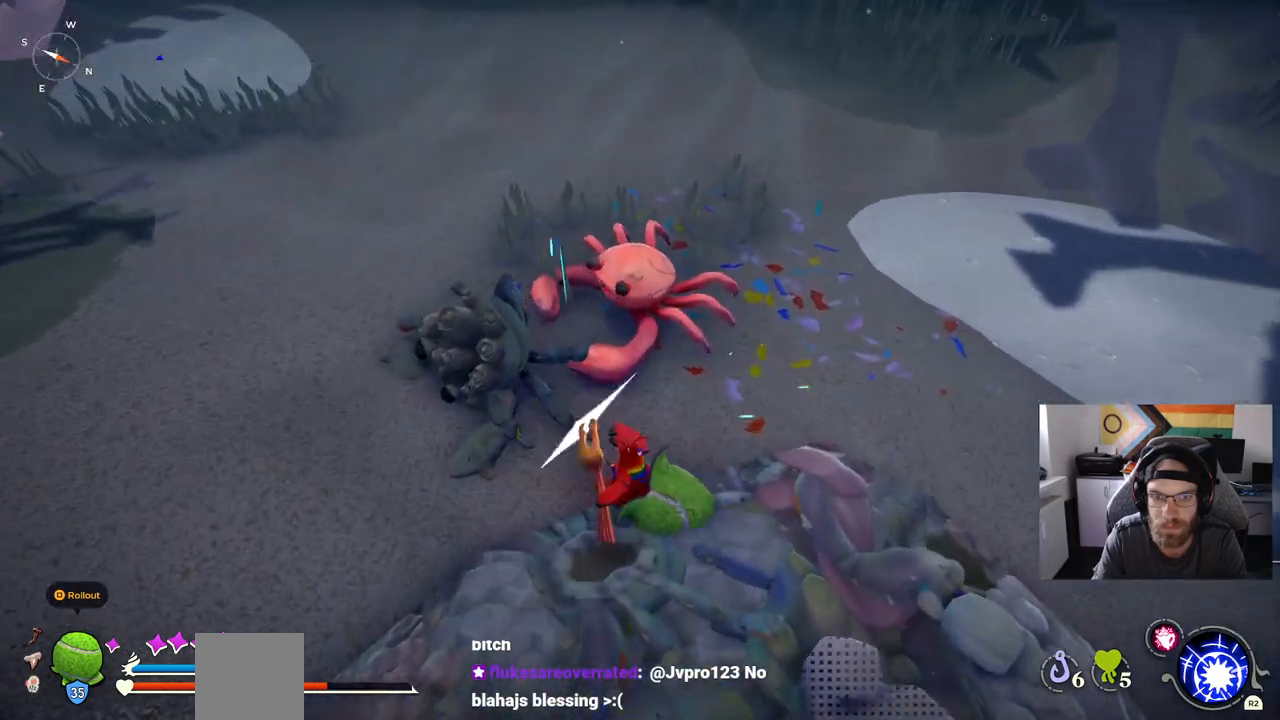
{"buttons": [], "left_stick": "up", "right_stick": "center", "events": []}
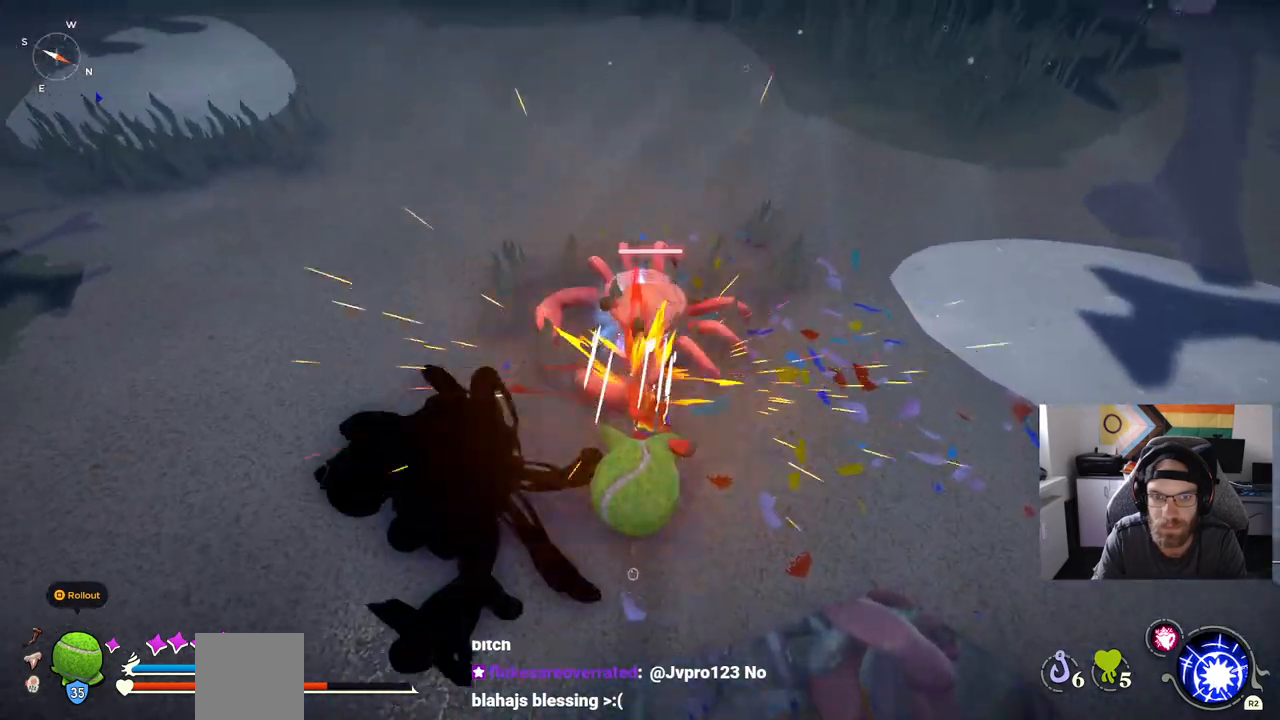
{"buttons": [], "left_stick": "up", "right_stick": "center", "events": []}
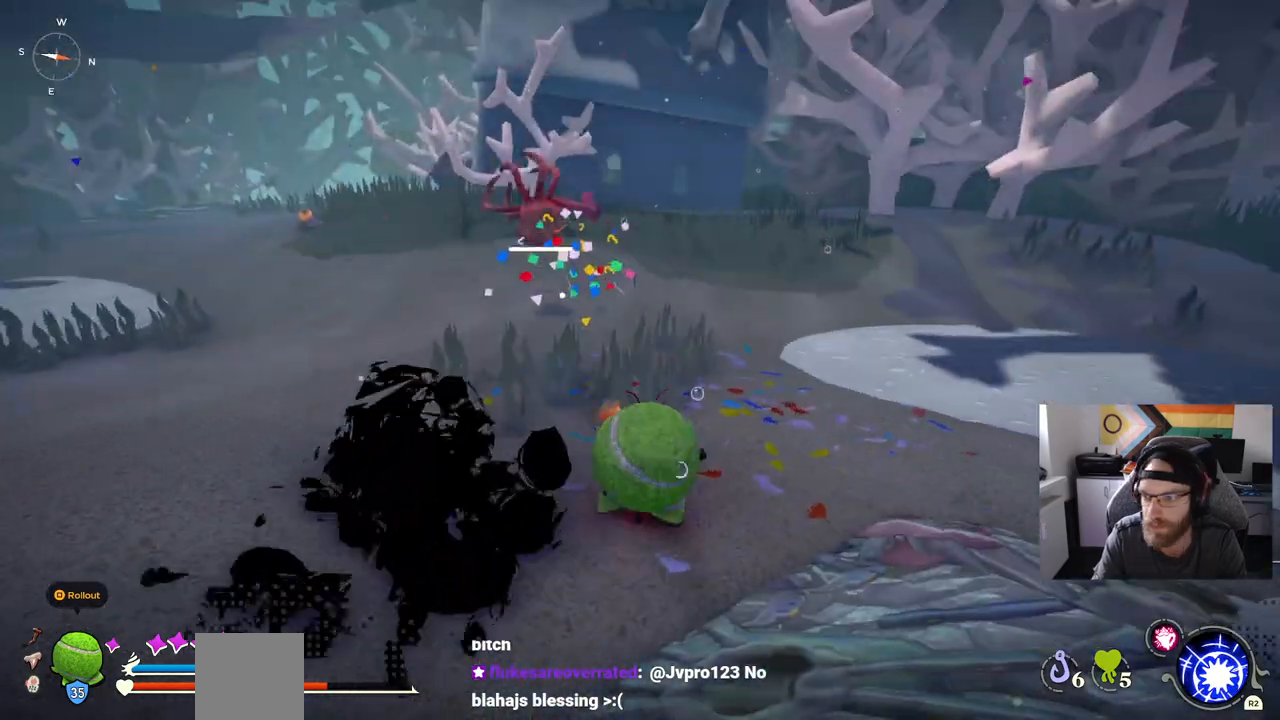
{"buttons": ["CIRCLE"], "left_stick": "up", "right_stick": "center", "events": [[483, "CIRCLE", "down"]]}
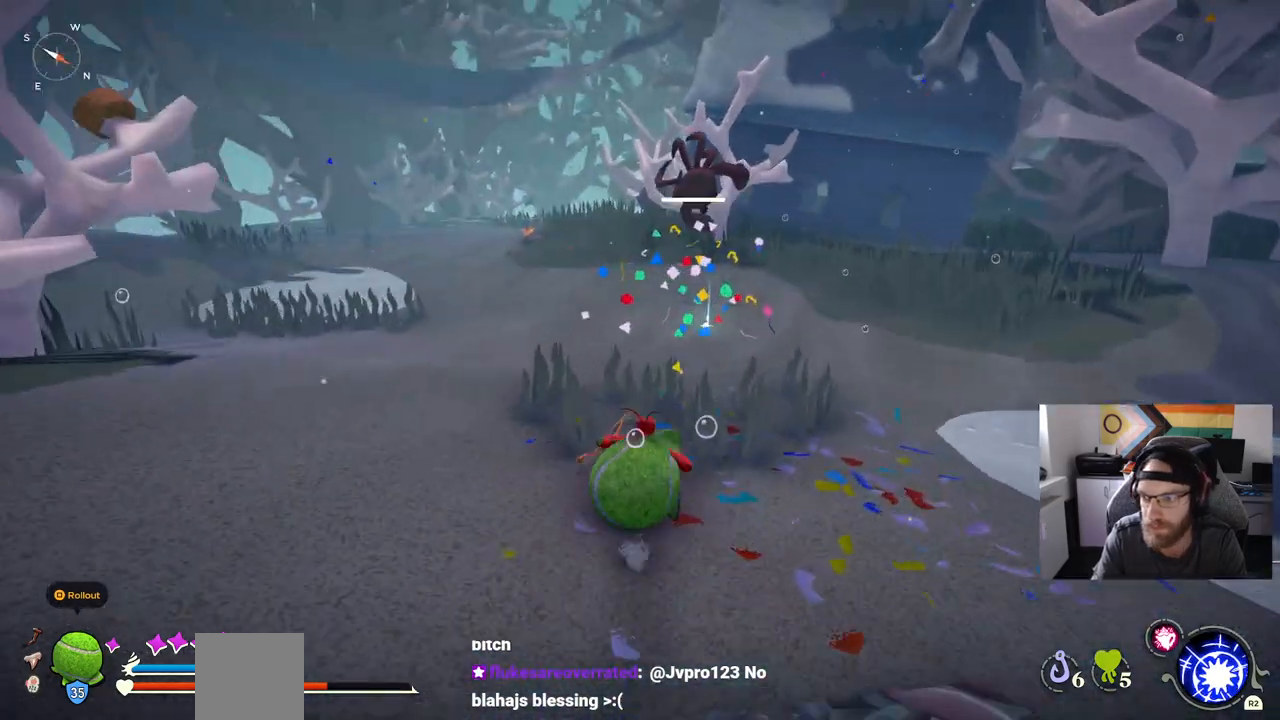
{"buttons": ["CIRCLE"], "left_stick": "up", "right_stick": "center", "events": []}
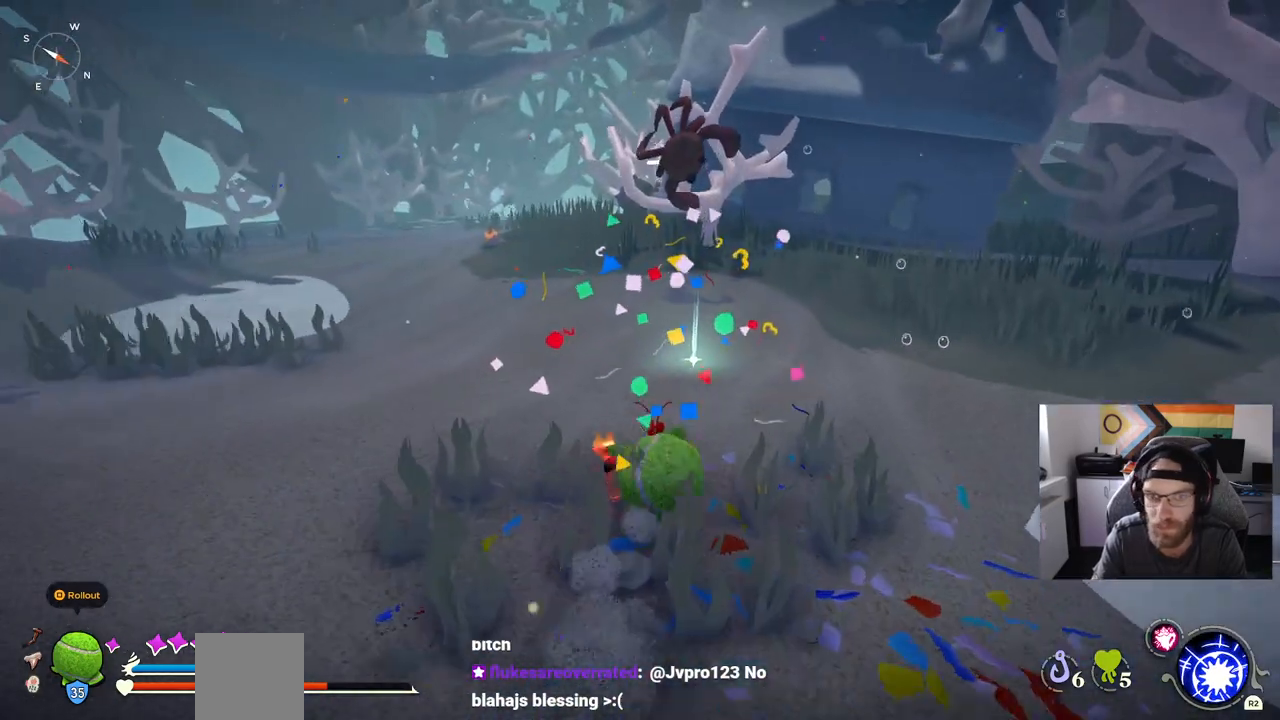
{"buttons": ["TRIANGLE"], "left_stick": "up", "right_stick": "center", "events": [[233, "CIRCLE", "up"], [417, "TRIANGLE", "down"]]}
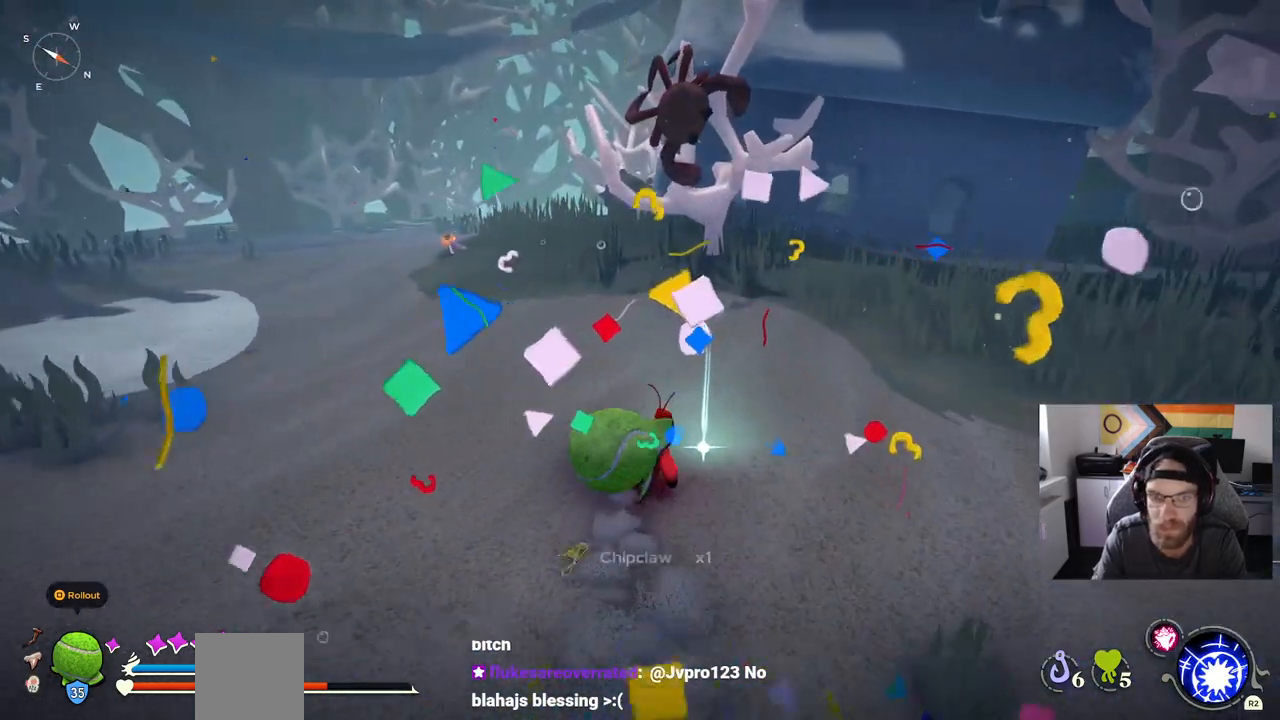
{"buttons": ["CIRCLE"], "left_stick": "up", "right_stick": "center", "events": [[33, "TRIANGLE", "up"], [250, "CIRCLE", "down"]]}
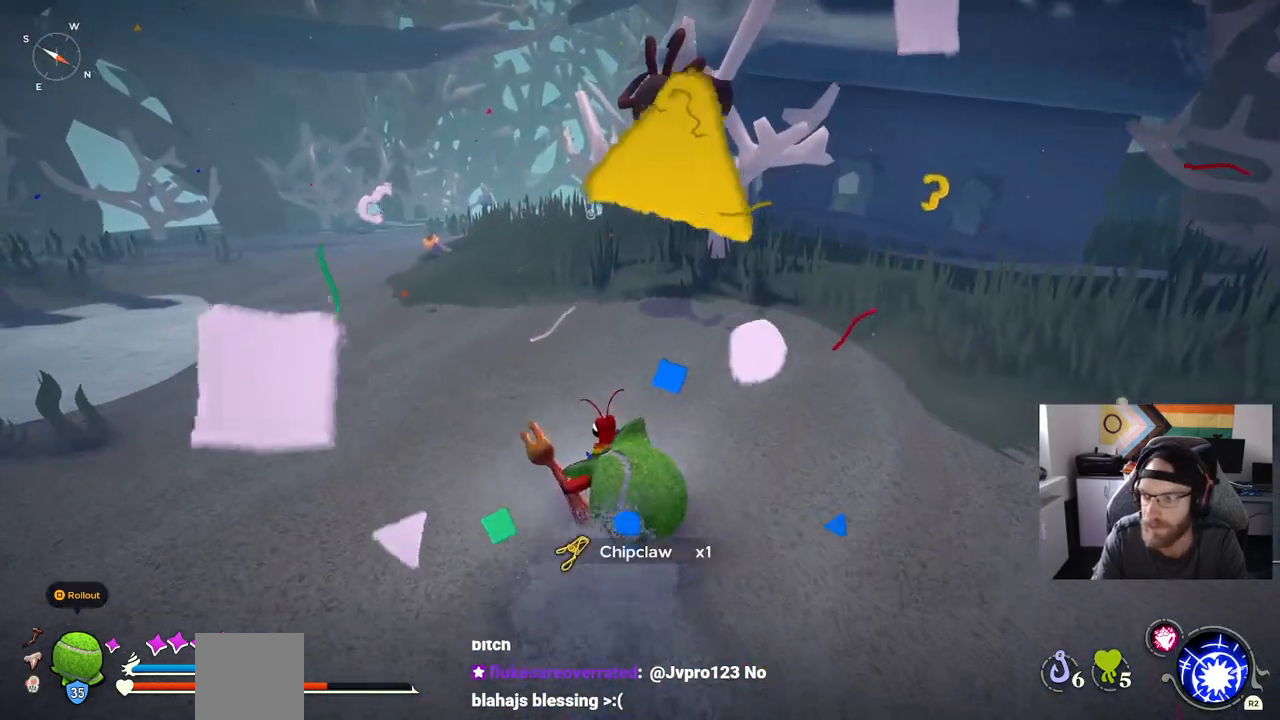
{"buttons": [], "left_stick": "up-left", "right_stick": "left", "events": [[300, "left_stick", "up-left"], [333, "CIRCLE", "up"], [433, "right_stick", "left"]]}
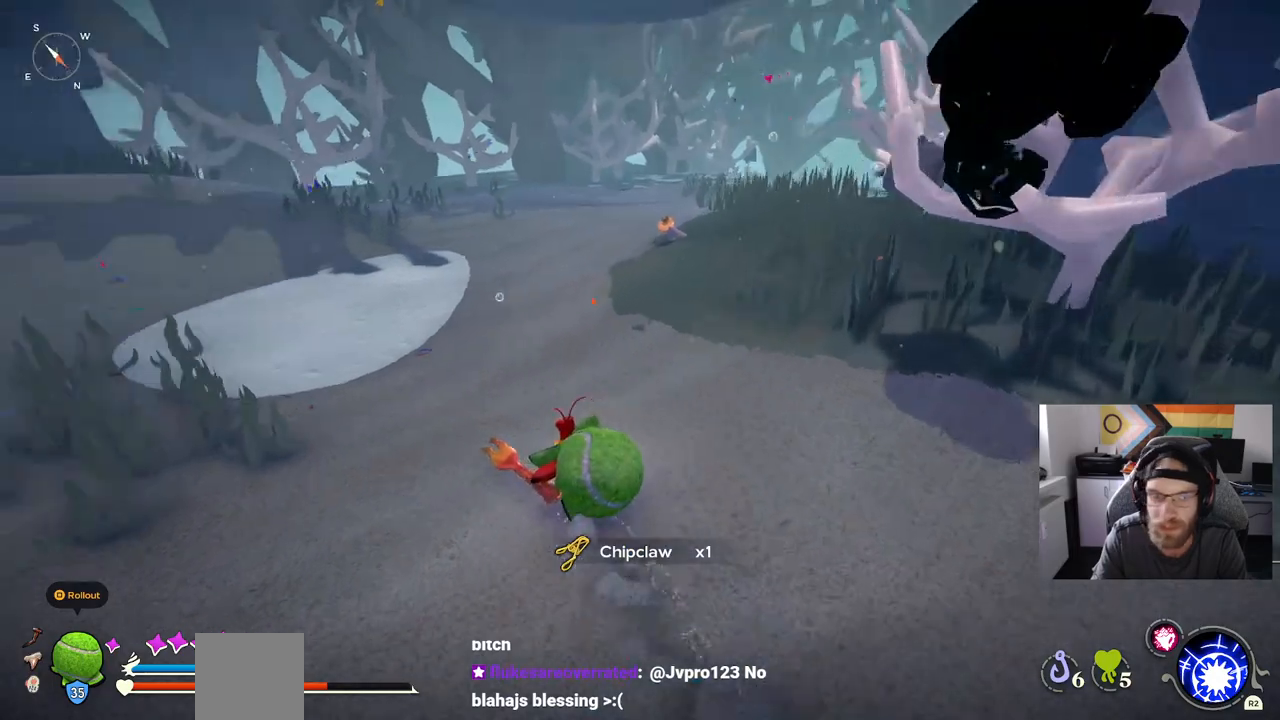
{"buttons": [], "left_stick": "up", "right_stick": "left", "events": [[200, "left_stick", "up"]]}
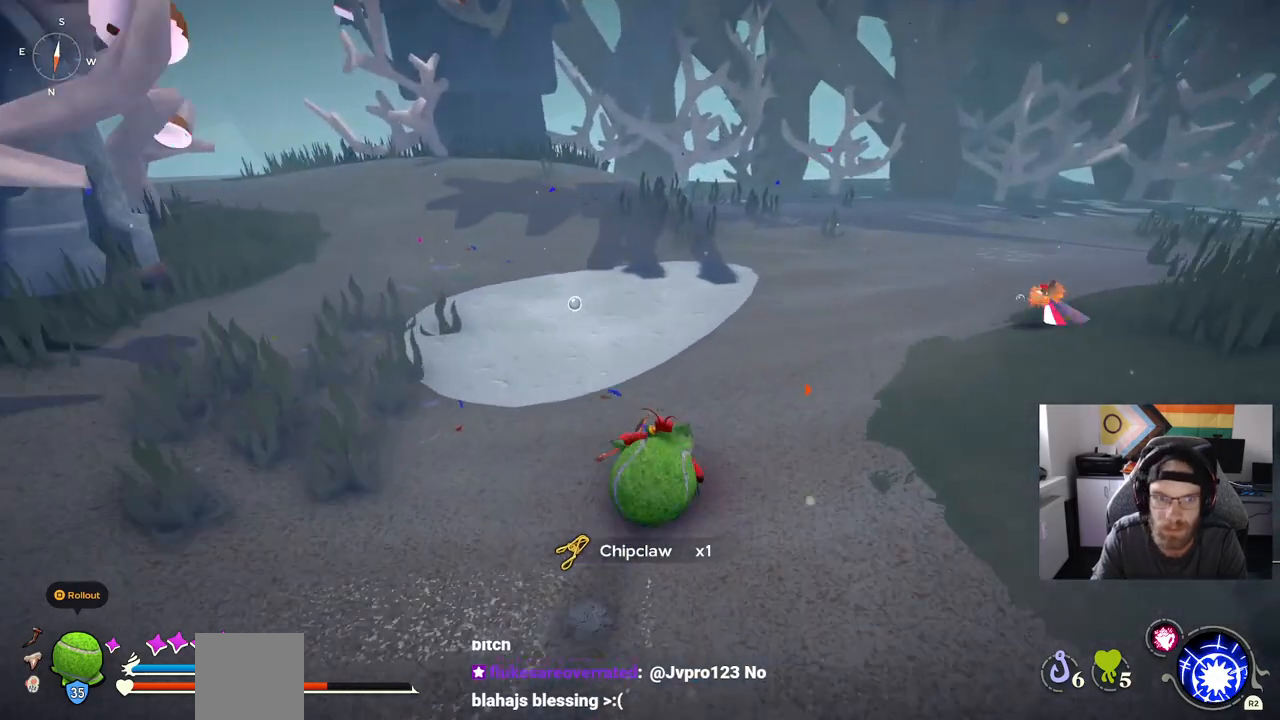
{"buttons": [], "left_stick": "up", "right_stick": "center", "events": [[483, "right_stick", "center"]]}
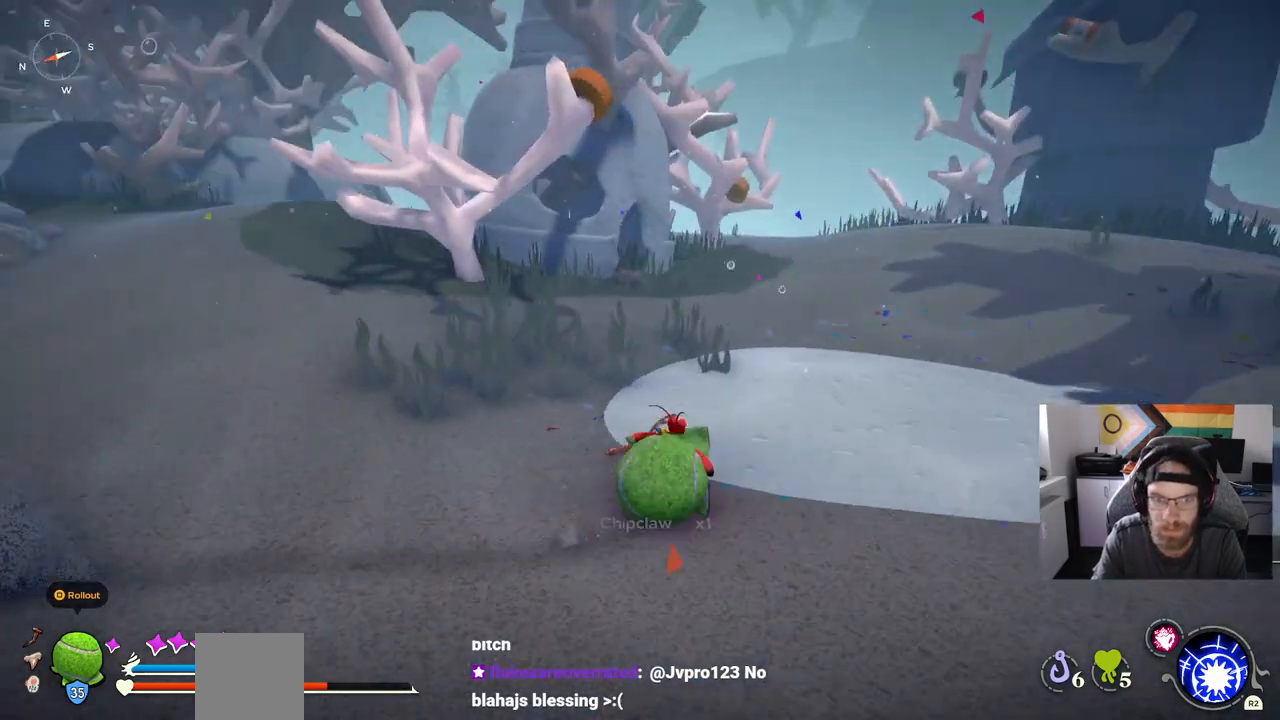
{"buttons": ["CIRCLE"], "left_stick": "up", "right_stick": "center", "events": [[33, "CIRCLE", "down"]]}
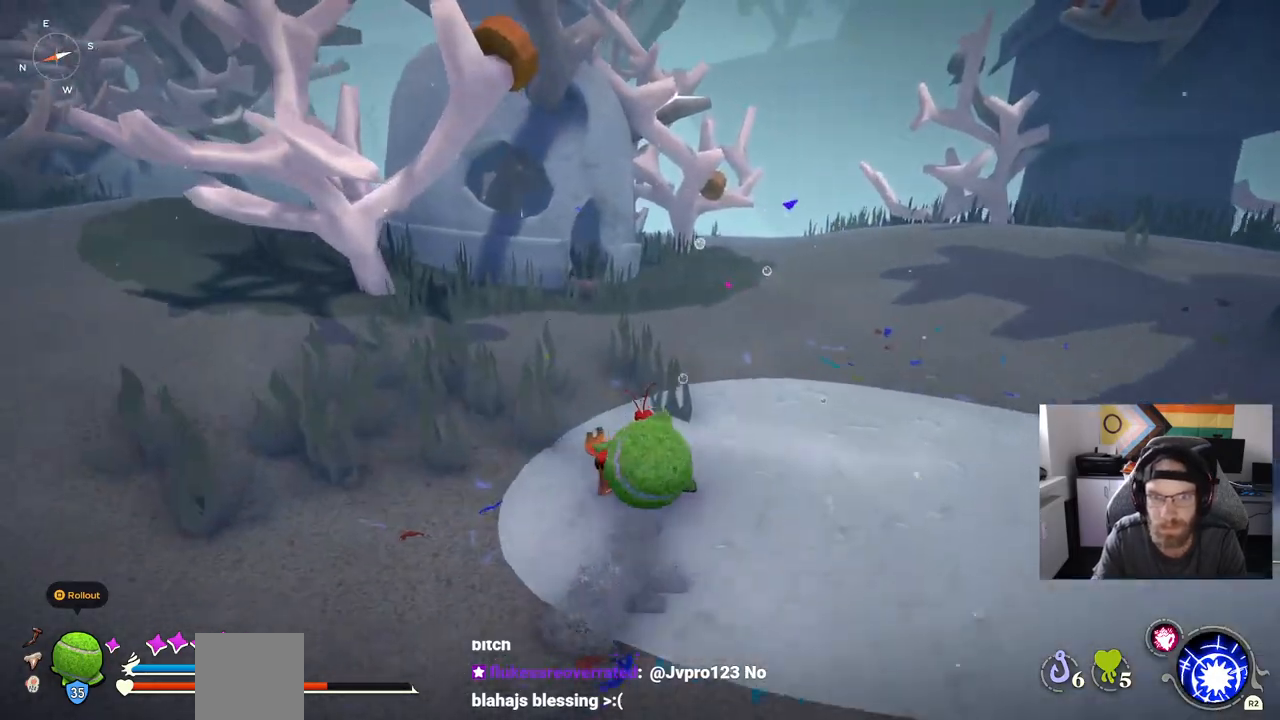
{"buttons": ["CIRCLE"], "left_stick": "up", "right_stick": "center", "events": []}
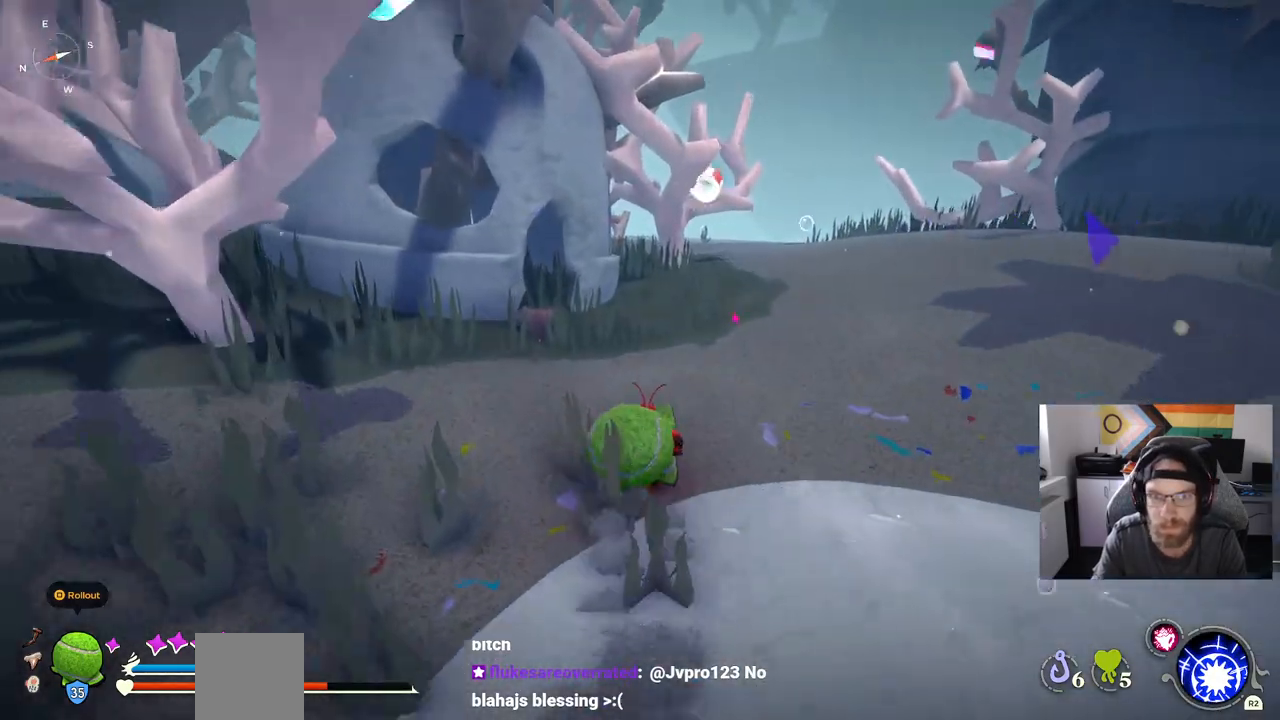
{"buttons": [], "left_stick": "up", "right_stick": "center", "events": [[367, "CIRCLE", "up"]]}
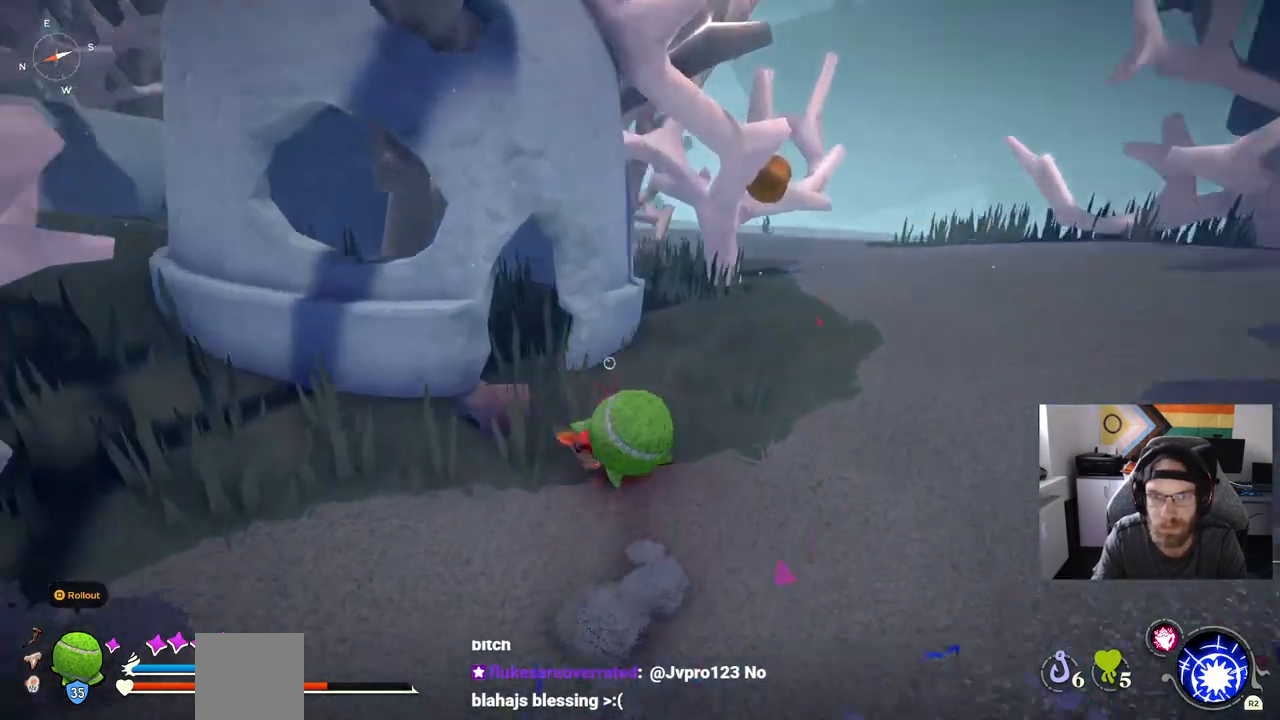
{"buttons": [], "left_stick": "up", "right_stick": "left", "events": [[83, "right_stick", "left"]]}
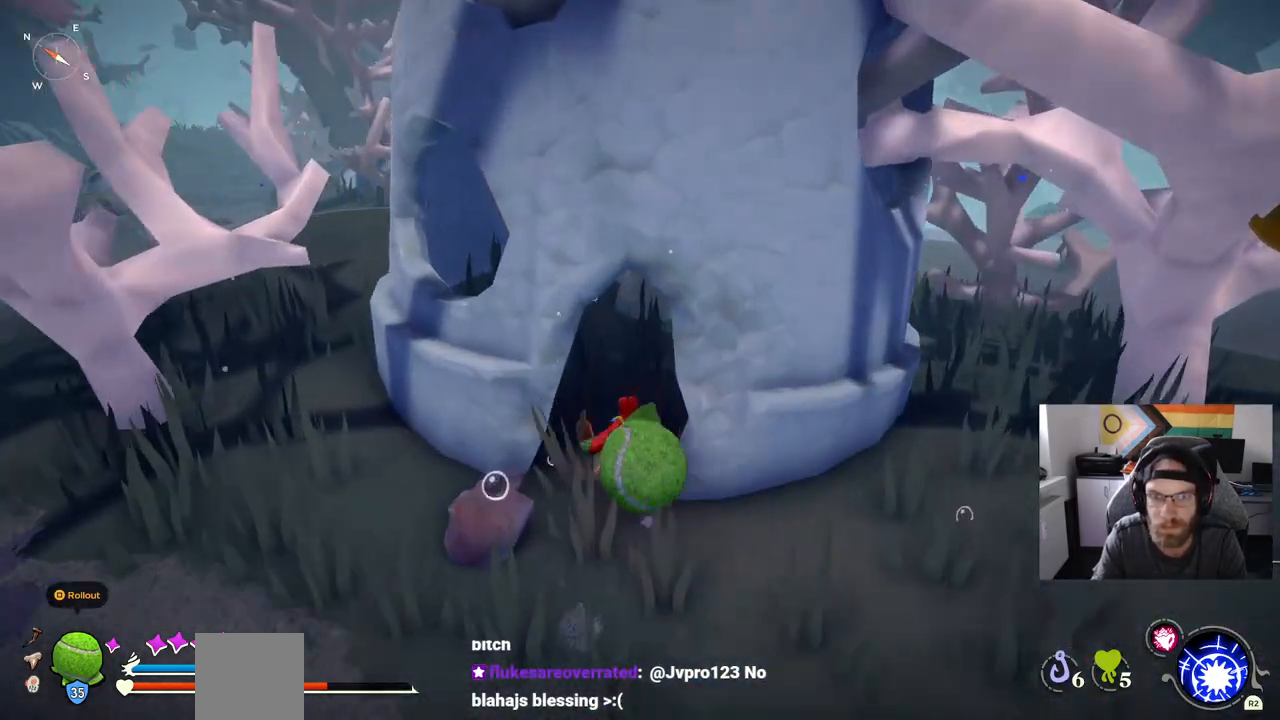
{"buttons": [], "left_stick": "up", "right_stick": "center", "events": [[483, "right_stick", "center"]]}
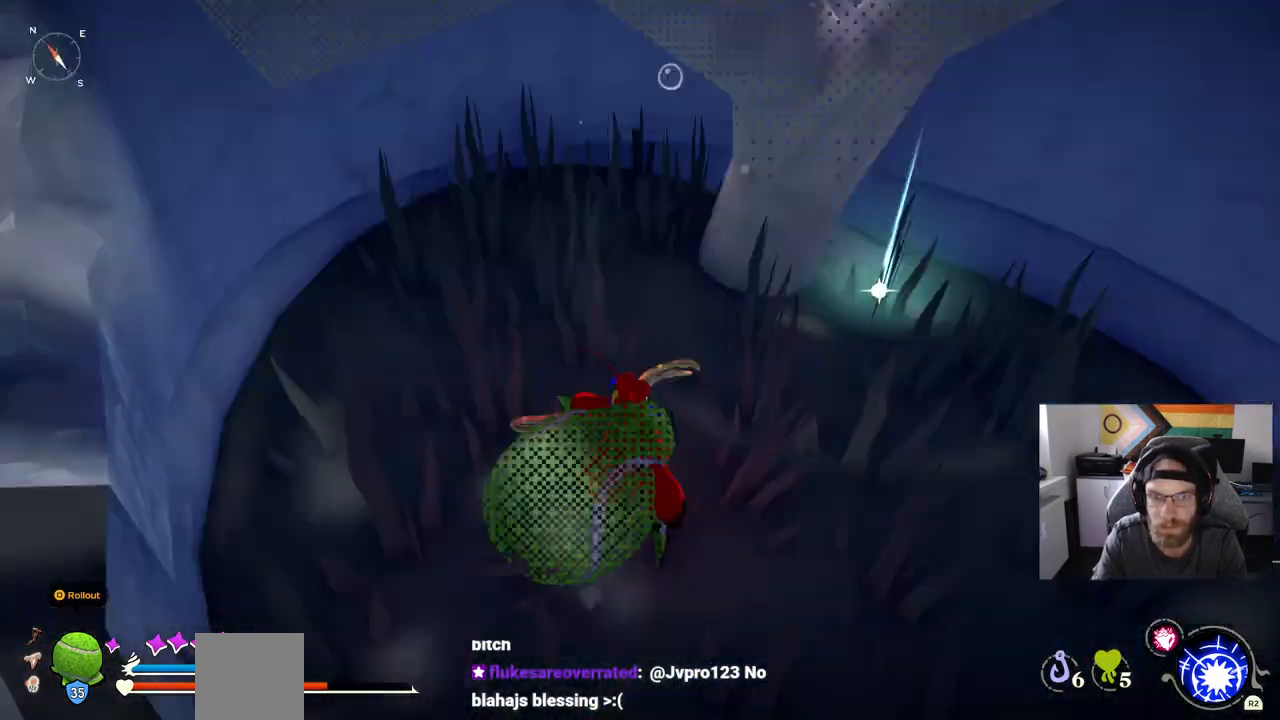
{"buttons": [], "left_stick": "up", "right_stick": "center", "events": []}
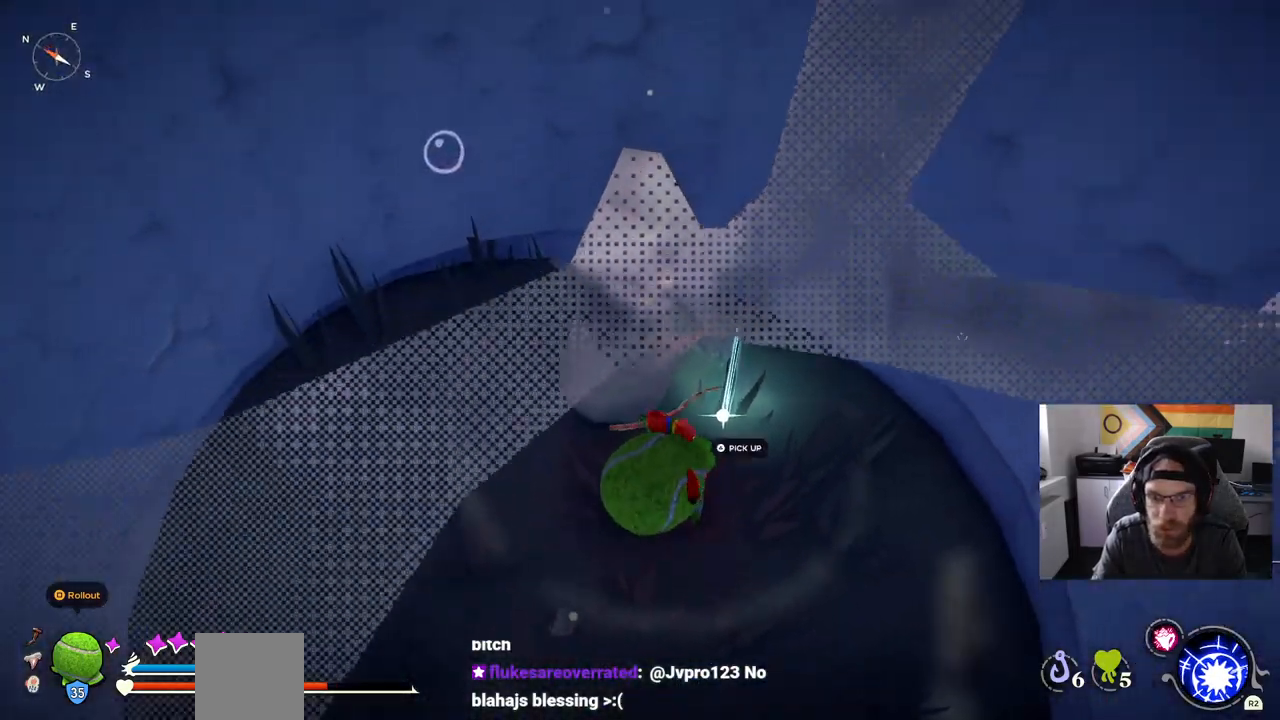
{"buttons": [], "left_stick": "left", "right_stick": "left", "events": [[50, "TRIANGLE", "down"], [83, "left_stick", "right"], [183, "TRIANGLE", "up"], [183, "left_stick", "down-right"], [317, "right_stick", "left"], [350, "left_stick", "left"]]}
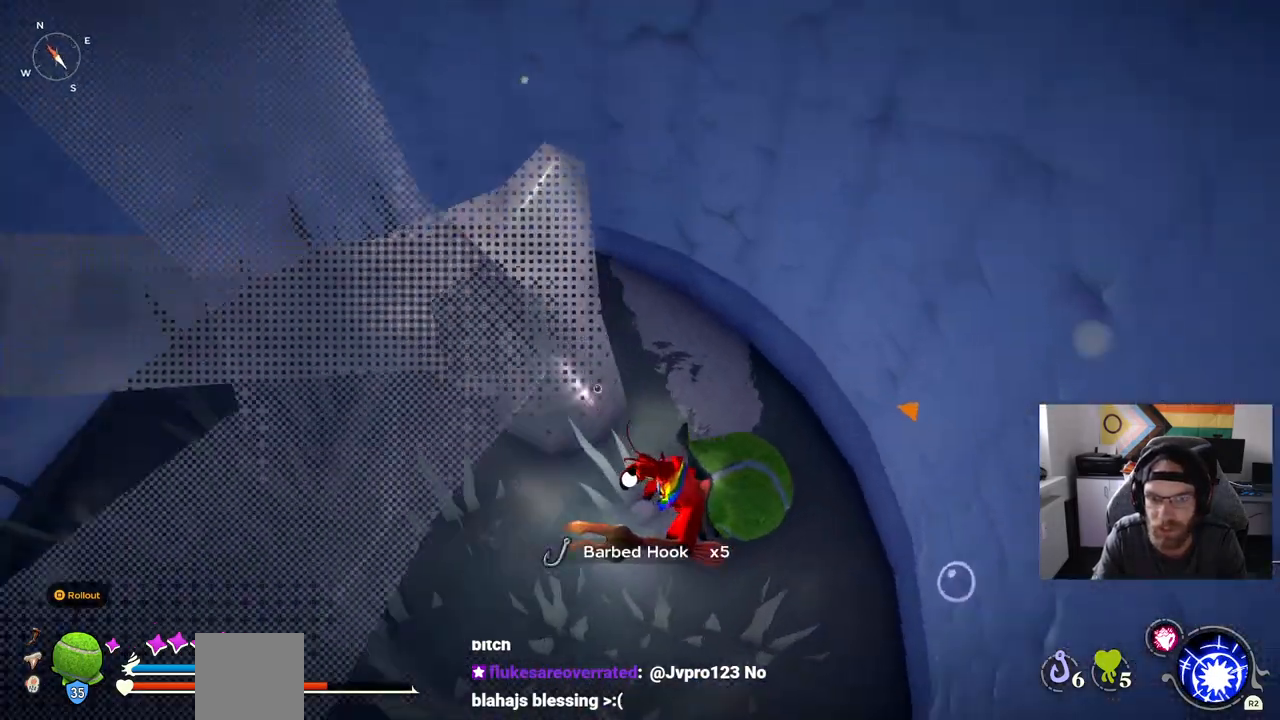
{"buttons": [], "left_stick": "up-left", "right_stick": "left", "events": [[317, "left_stick", "up-left"]]}
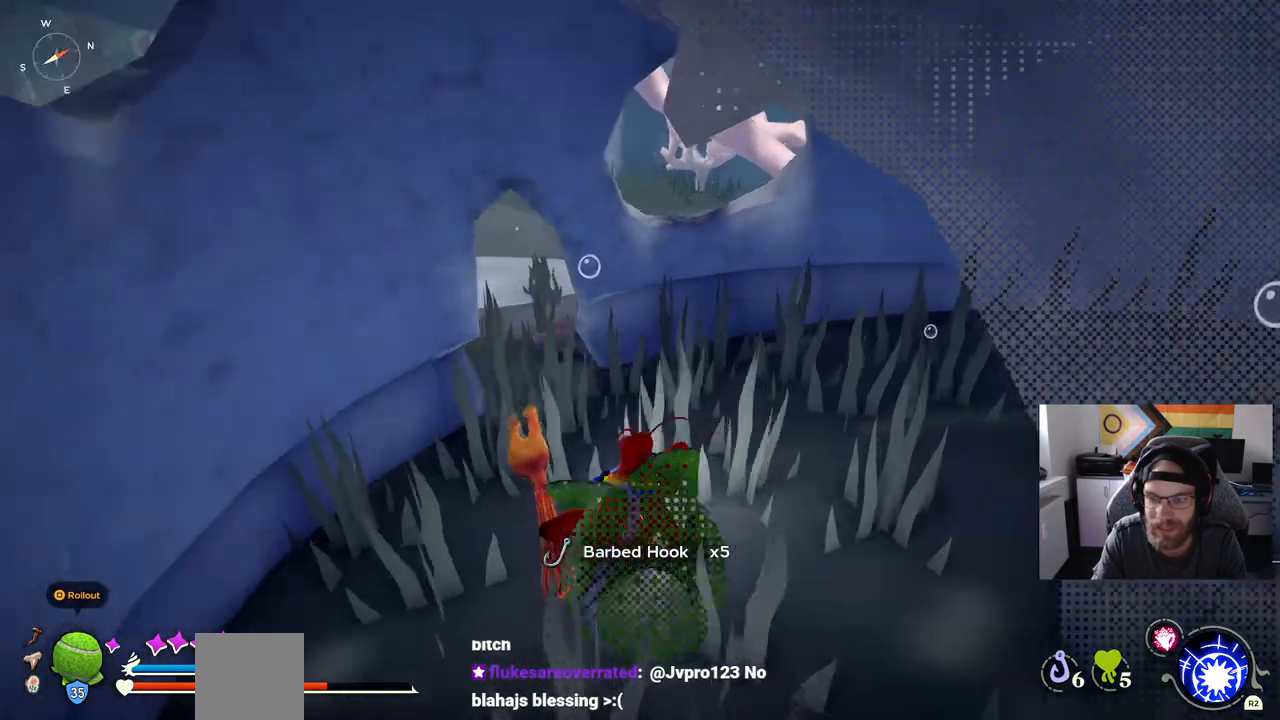
{"buttons": ["CIRCLE"], "left_stick": "up-left", "right_stick": "left", "events": [[233, "CIRCLE", "down"]]}
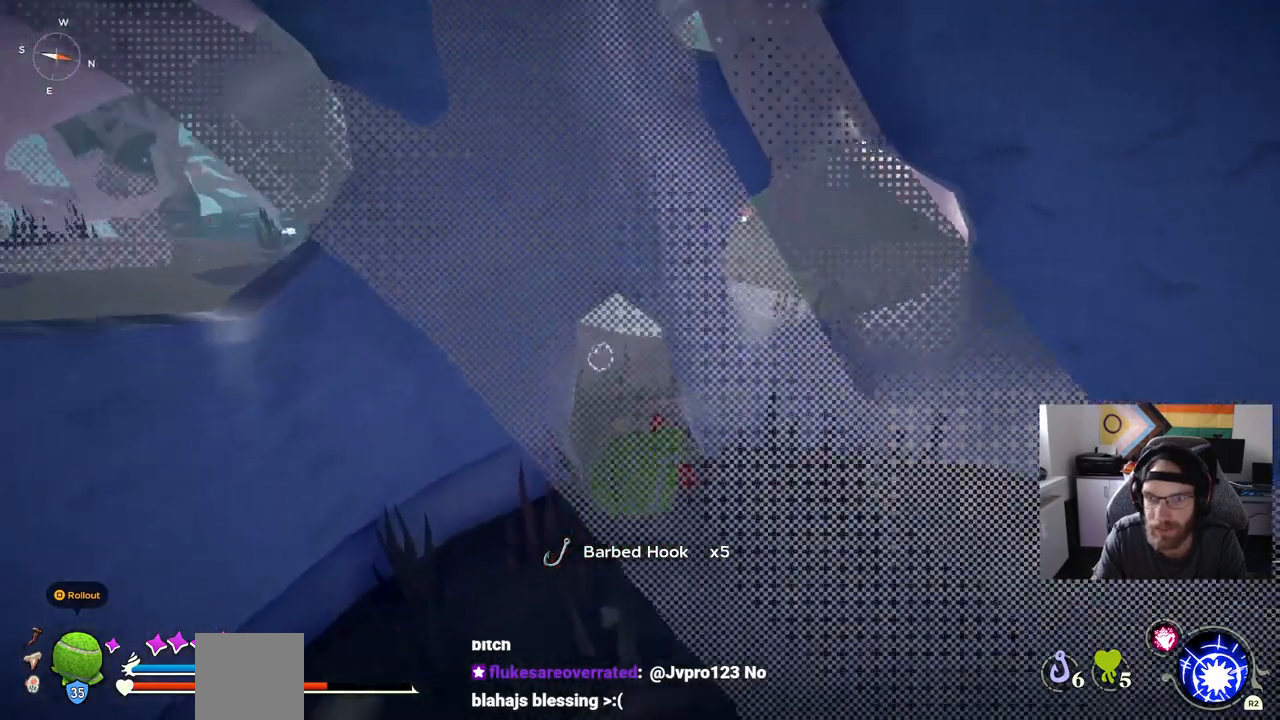
{"buttons": [], "left_stick": "up", "right_stick": "left", "events": [[183, "left_stick", "up"], [367, "CIRCLE", "up"]]}
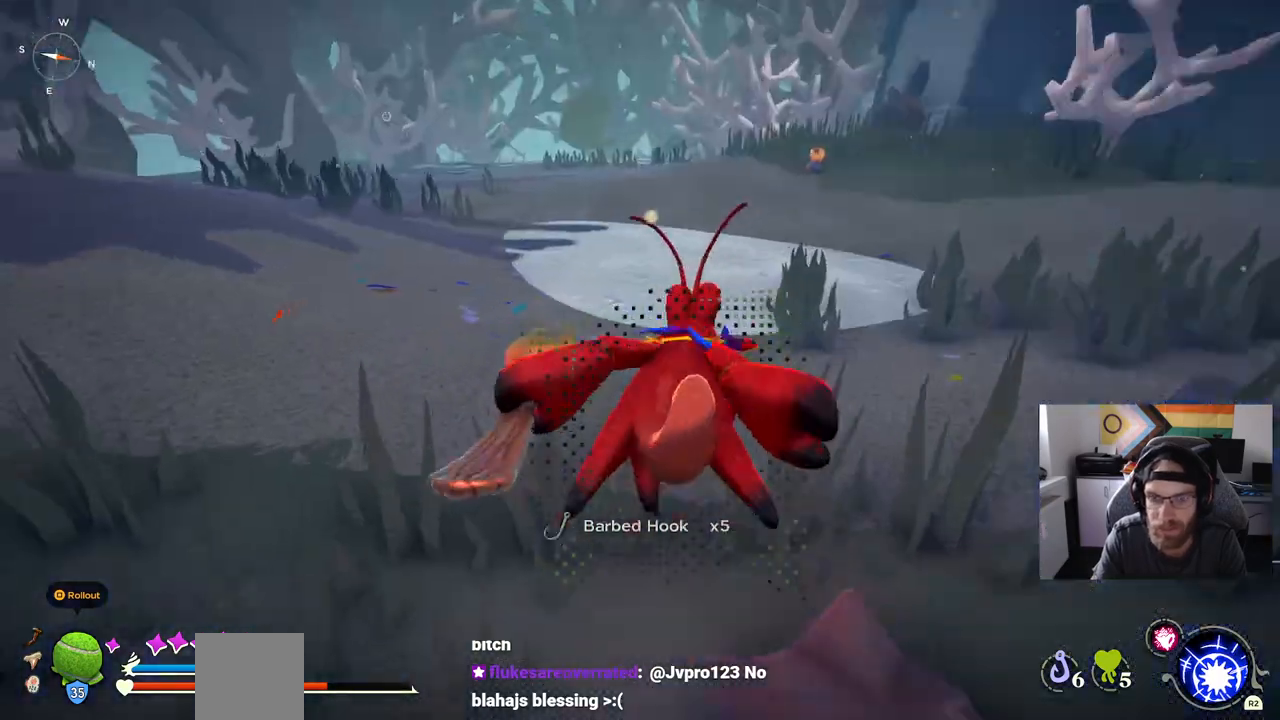
{"buttons": [], "left_stick": "up", "right_stick": "left", "events": []}
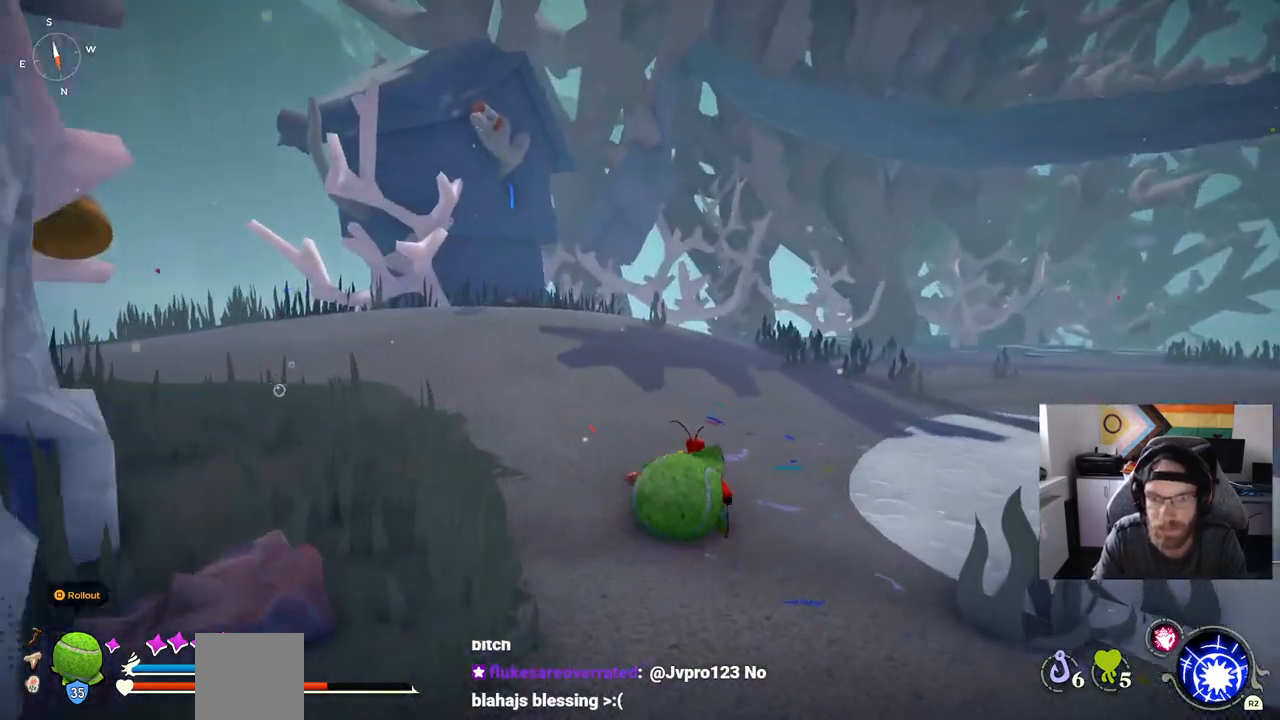
{"buttons": ["CIRCLE"], "left_stick": "up", "right_stick": "left", "events": [[467, "CIRCLE", "down"]]}
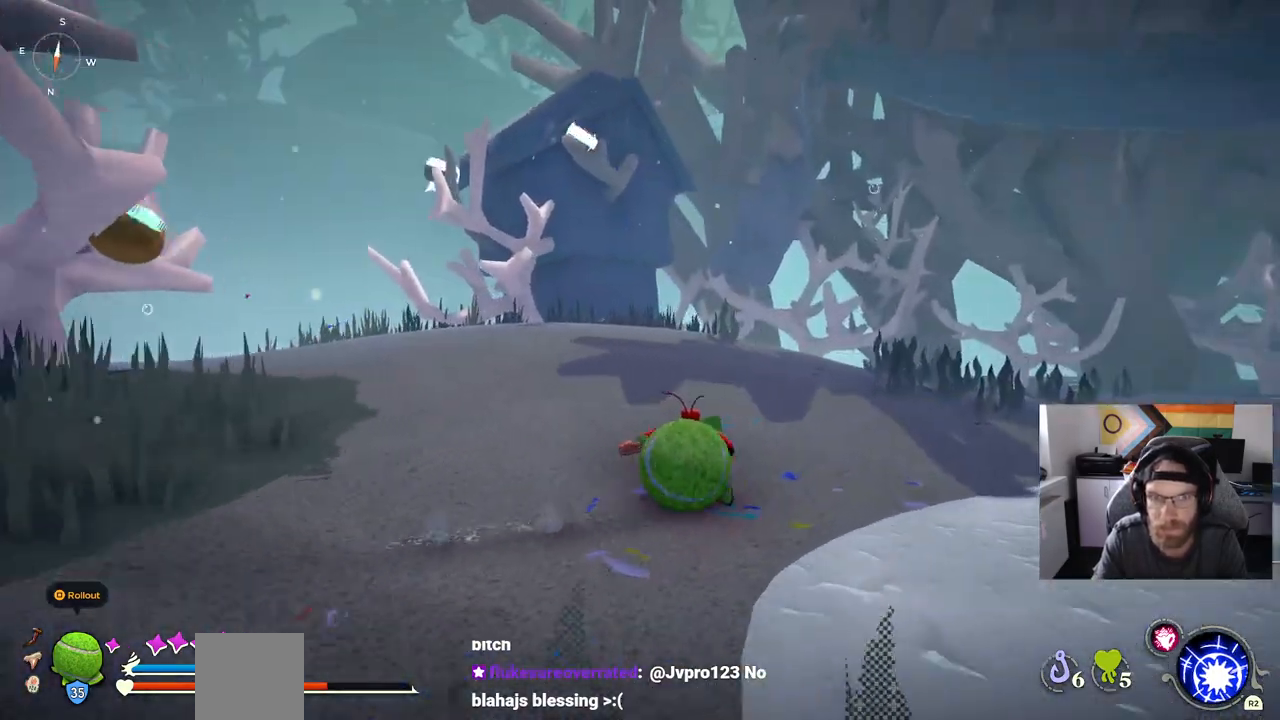
{"buttons": ["CIRCLE"], "left_stick": "up", "right_stick": "left", "events": []}
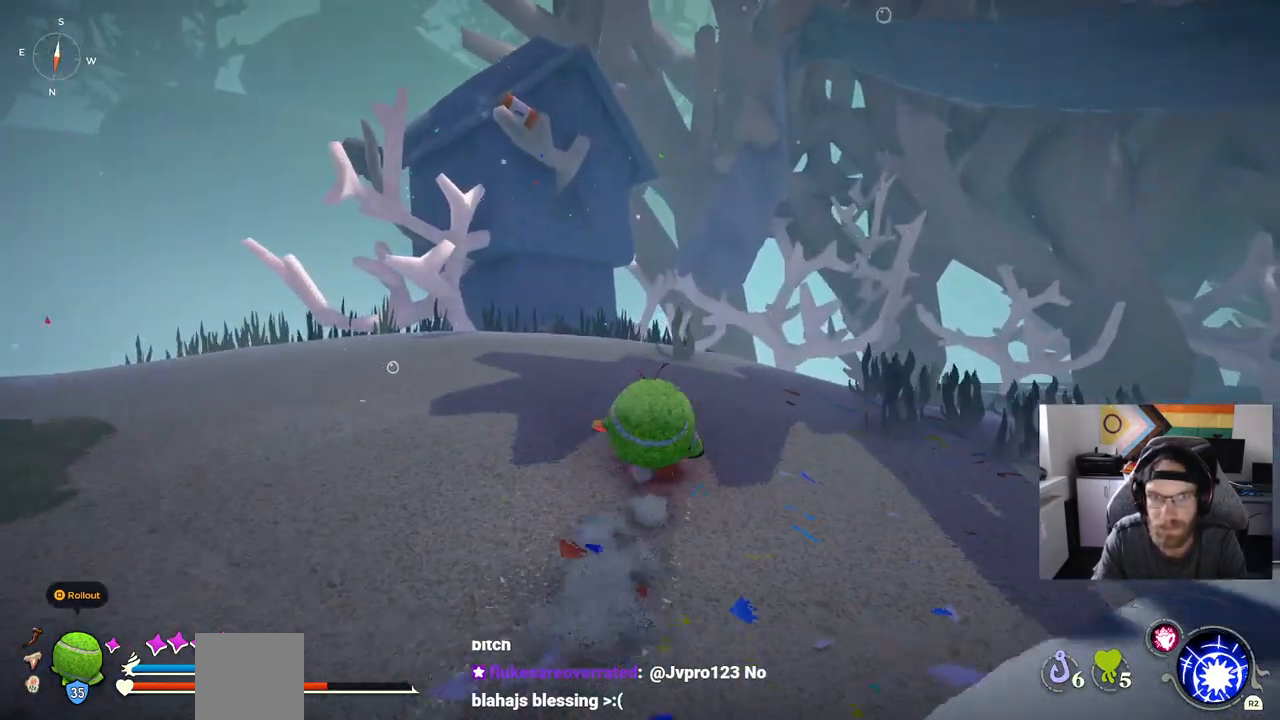
{"buttons": [], "left_stick": "up", "right_stick": "left", "events": [[83, "CIRCLE", "up"]]}
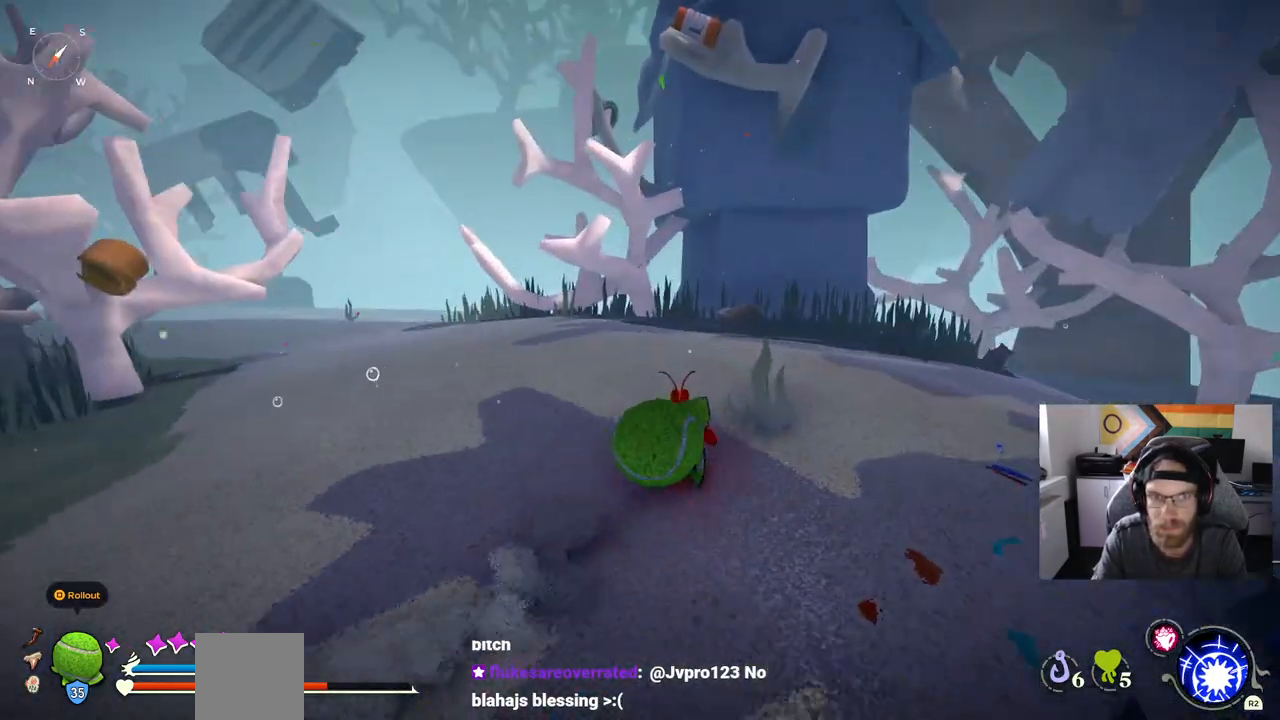
{"buttons": [], "left_stick": "up", "right_stick": "left", "events": []}
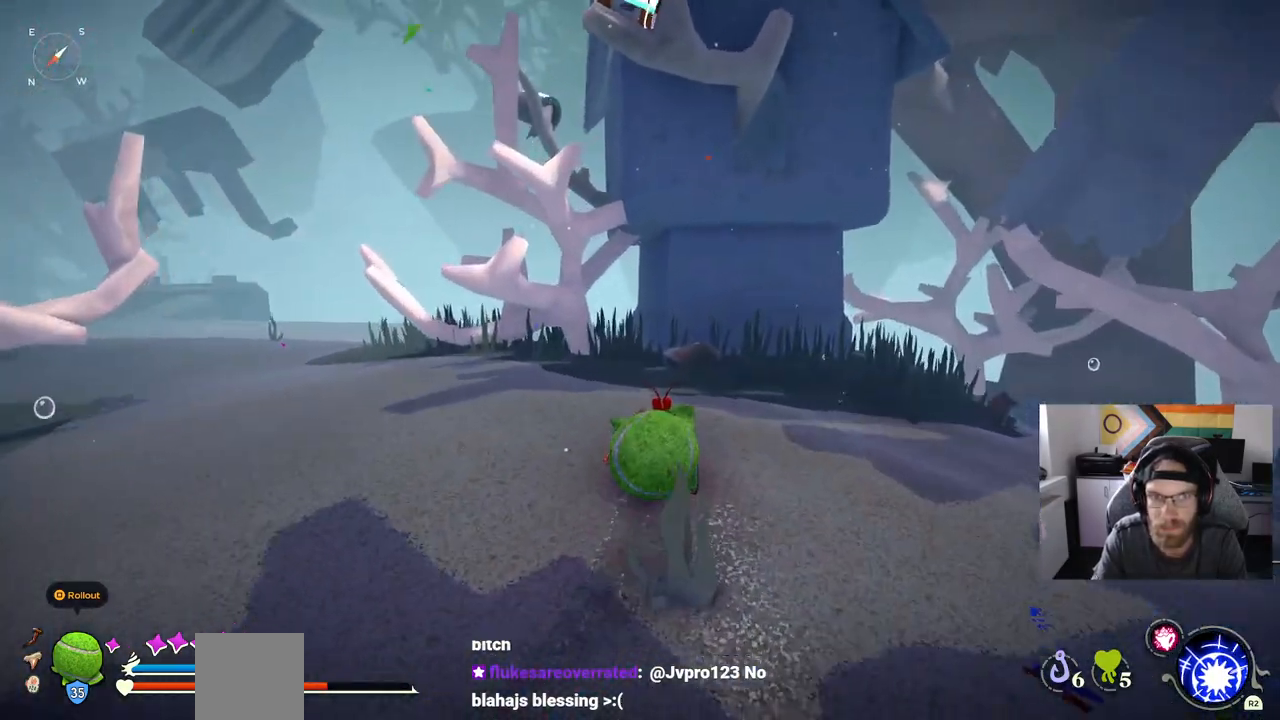
{"buttons": [], "left_stick": "up-right", "right_stick": "left", "events": [[300, "left_stick", "up-right"]]}